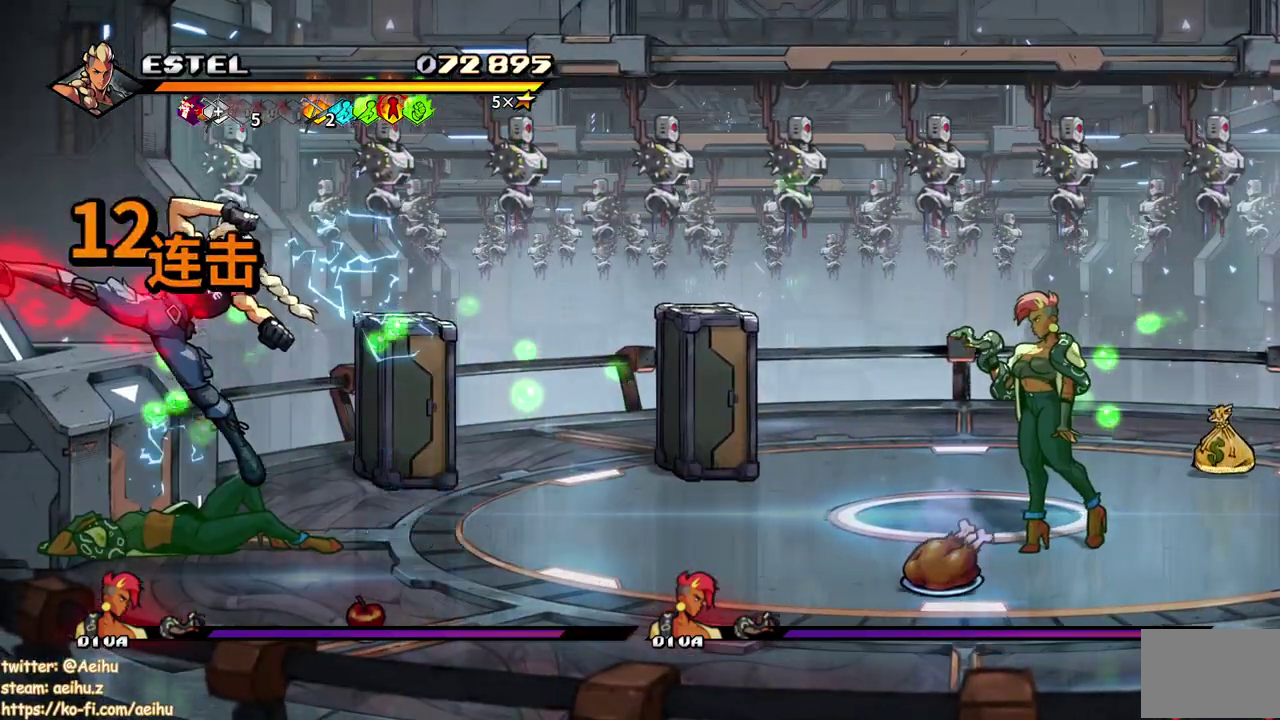
Gameplay with a controller (PlayStation layout); each line is a JSON object with the inputs held at the frame after it. "events" lists button and stick changes between this image and that frame as [ms after this image, input, new state], when the widget could be followed in between. Not read: L3 R2 R3 left_stick right_stick.
{"buttons": ["SQUARE"], "events": [[33, "DPAD_LEFT", "up"], [233, "DPAD_RIGHT", "down"], [283, "SQUARE", "up"], [350, "SQUARE", "down"], [433, "SQUARE", "up"], [467, "DPAD_RIGHT", "up"], [500, "SQUARE", "down"]]}
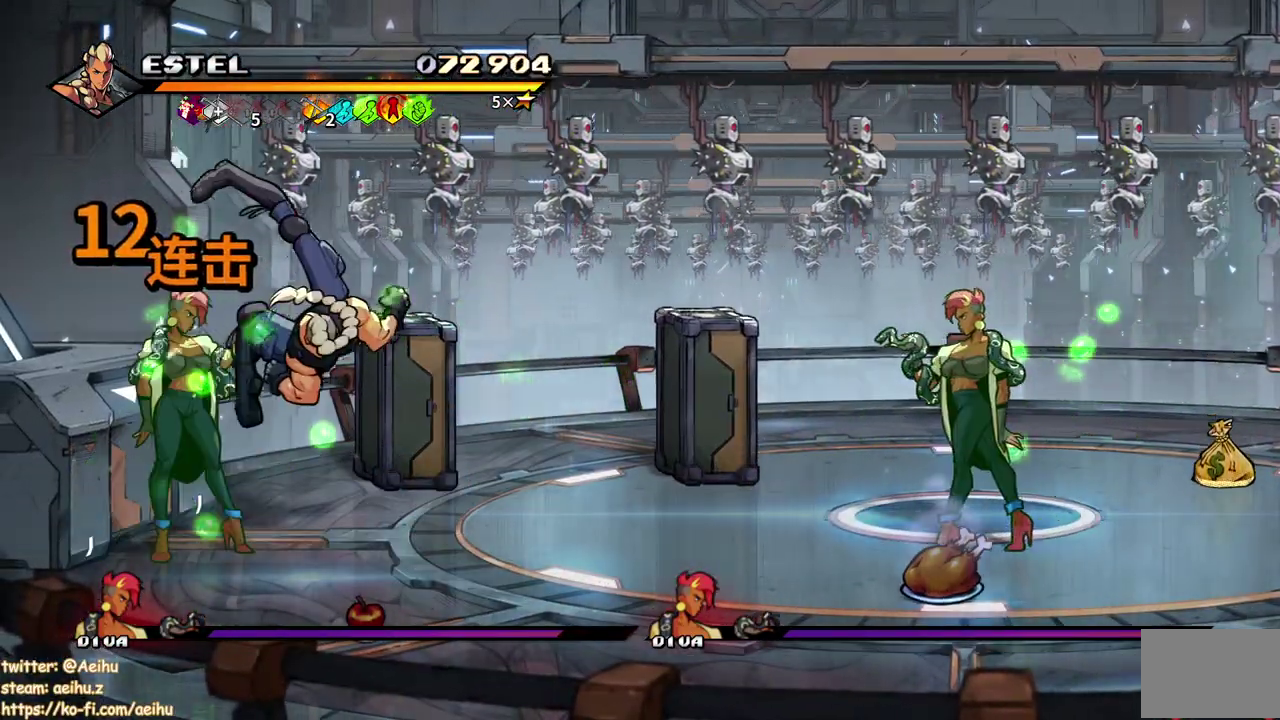
{"buttons": ["SQUARE", "DPAD_RIGHT"], "events": [[100, "DPAD_RIGHT", "down"], [117, "SQUARE", "up"], [167, "SQUARE", "down"], [217, "DPAD_RIGHT", "up"], [267, "SQUARE", "up"], [283, "DPAD_RIGHT", "down"], [333, "SQUARE", "down"], [350, "DPAD_RIGHT", "up"], [400, "DPAD_RIGHT", "down"], [417, "SQUARE", "up"], [467, "SQUARE", "down"]]}
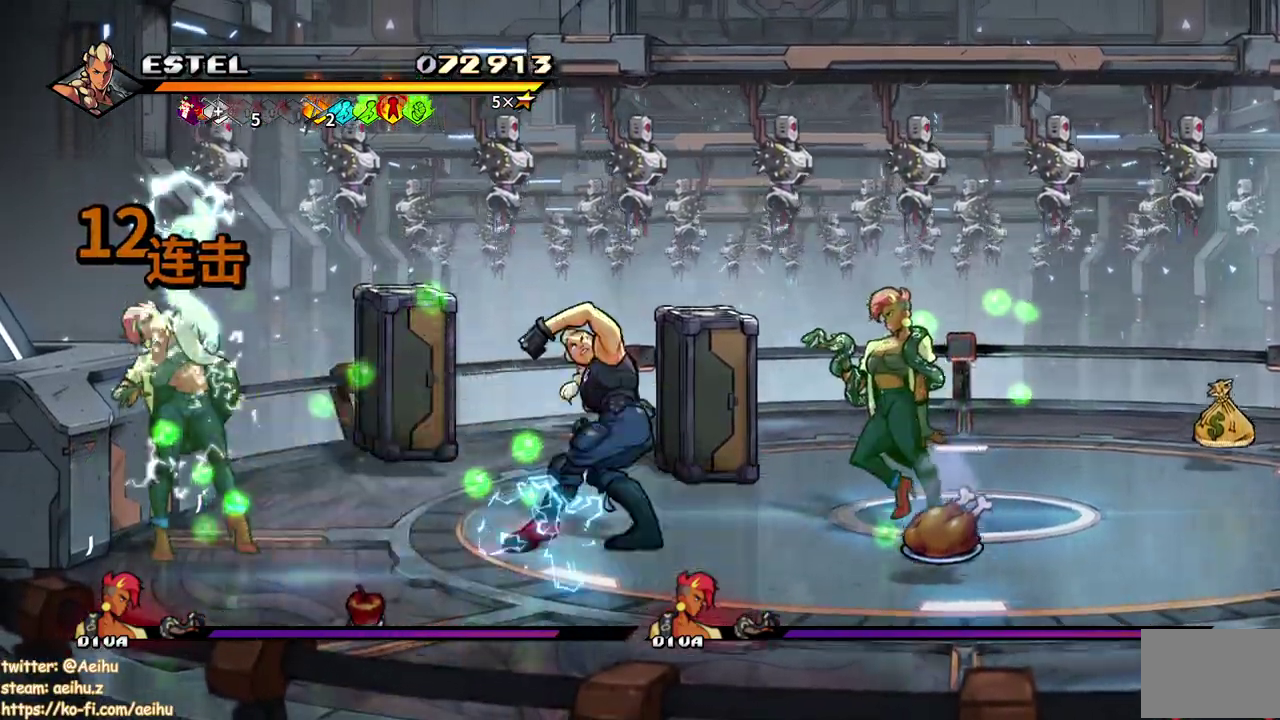
{"buttons": ["SQUARE", "DPAD_RIGHT"], "events": []}
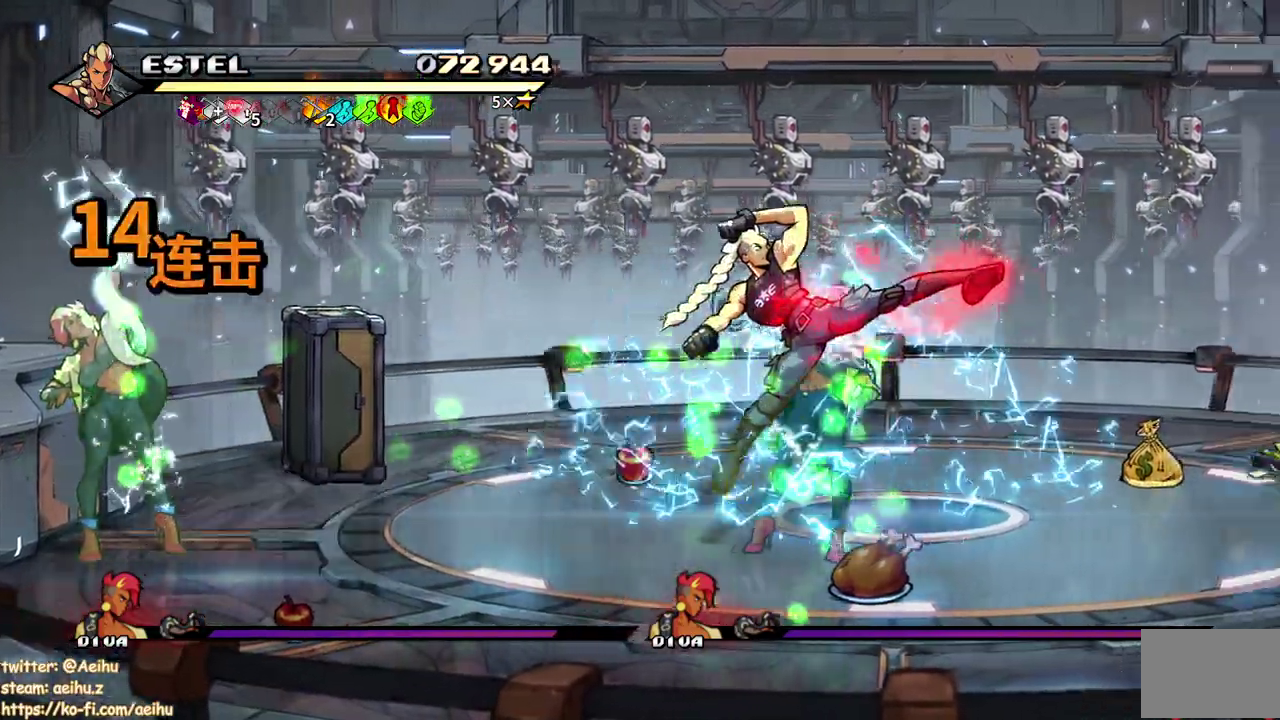
{"buttons": ["SQUARE", "DPAD_RIGHT"], "events": []}
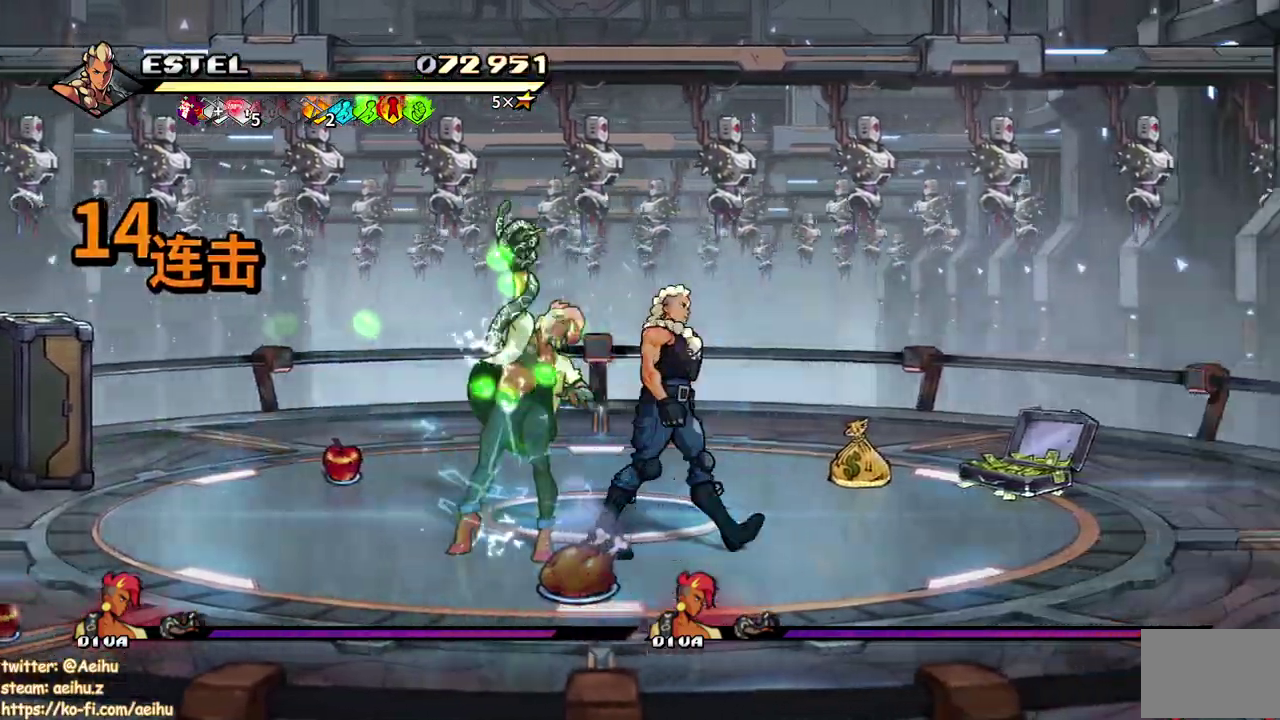
{"buttons": [], "events": [[183, "SQUARE", "up"], [283, "SQUARE", "down"], [450, "SQUARE", "up"], [500, "DPAD_RIGHT", "up"]]}
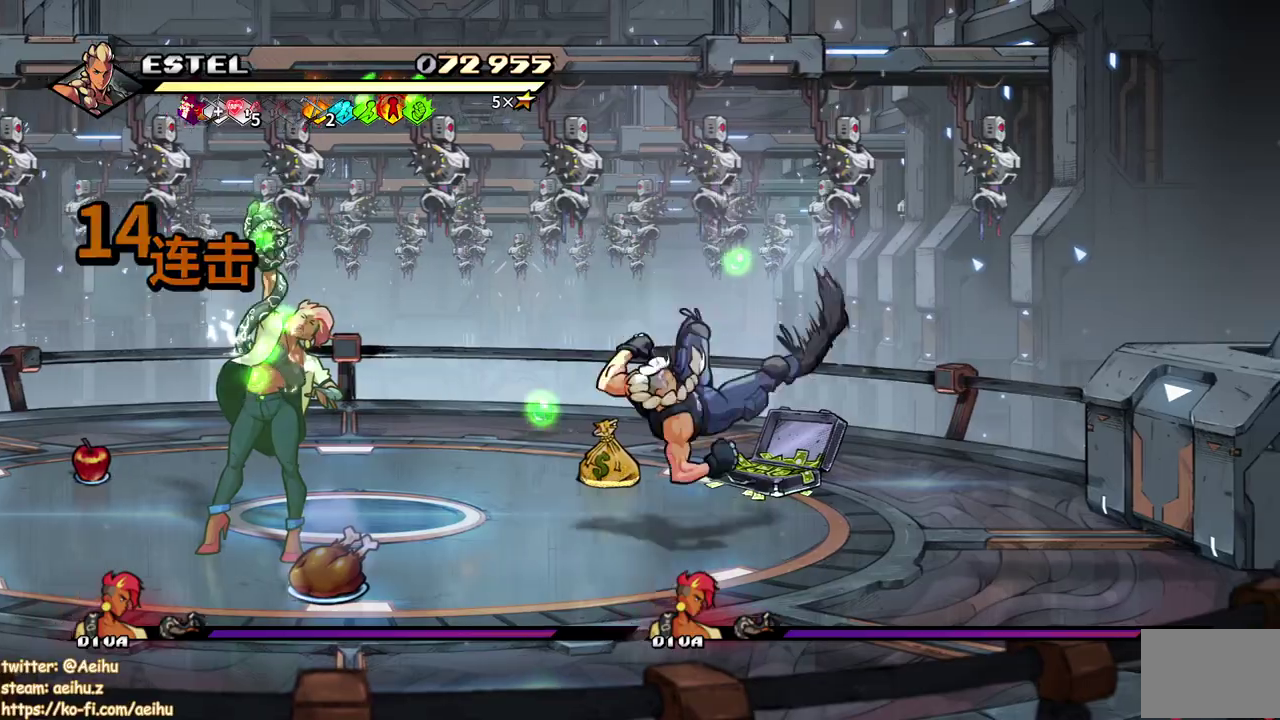
{"buttons": ["DPAD_UP"], "events": [[400, "DPAD_UP", "down"]]}
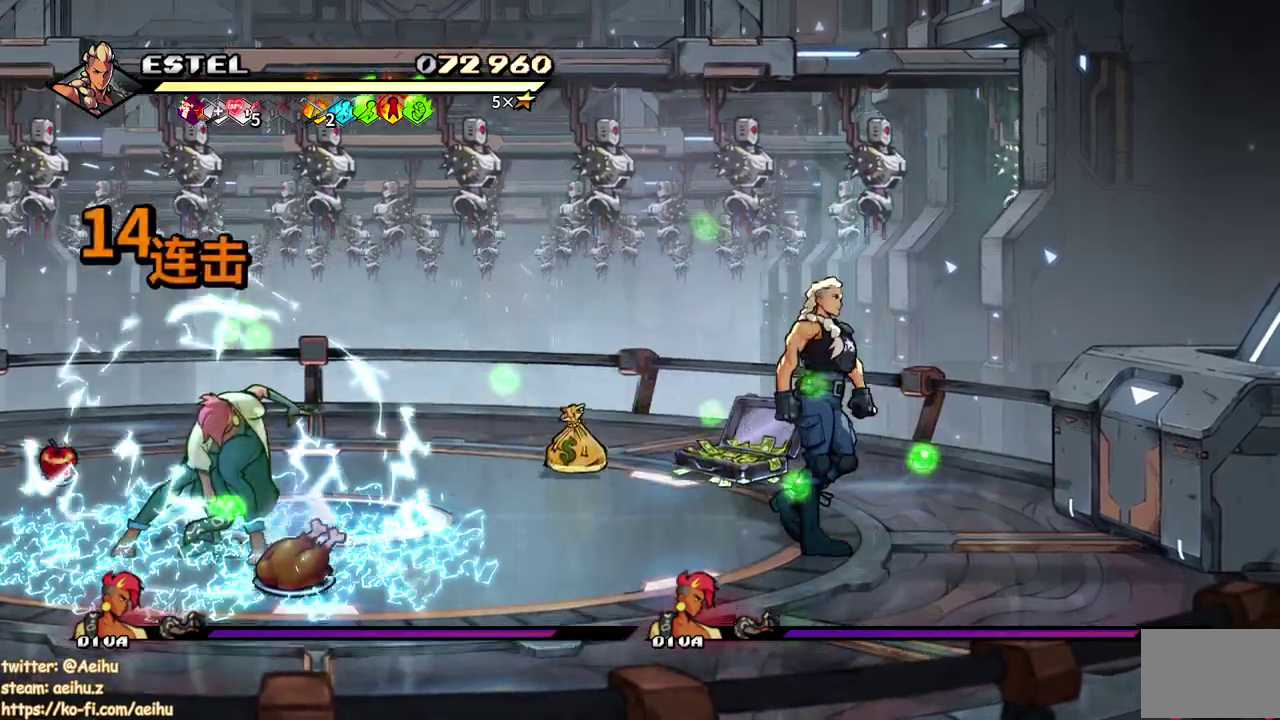
{"buttons": ["DPAD_LEFT"], "events": [[83, "DPAD_LEFT", "down"], [333, "CIRCLE", "down"], [433, "CIRCLE", "up"], [433, "DPAD_UP", "up"]]}
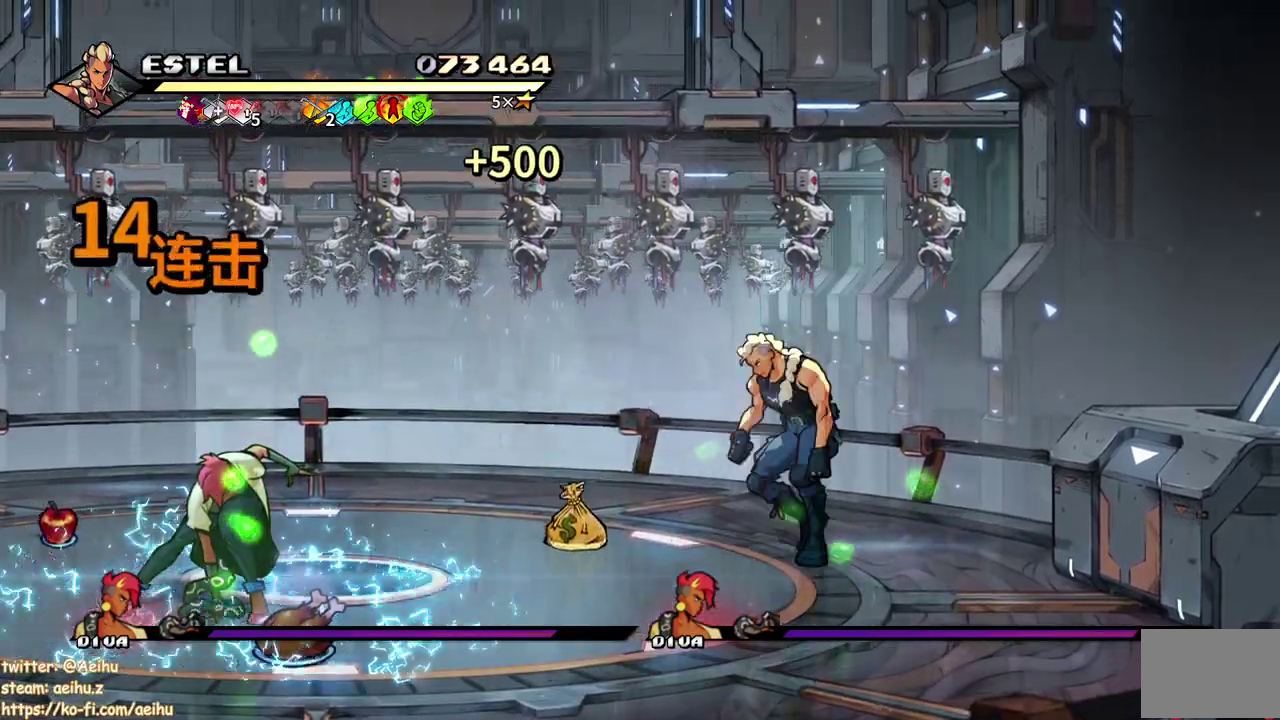
{"buttons": ["CIRCLE", "DPAD_LEFT"], "events": [[467, "CIRCLE", "down"]]}
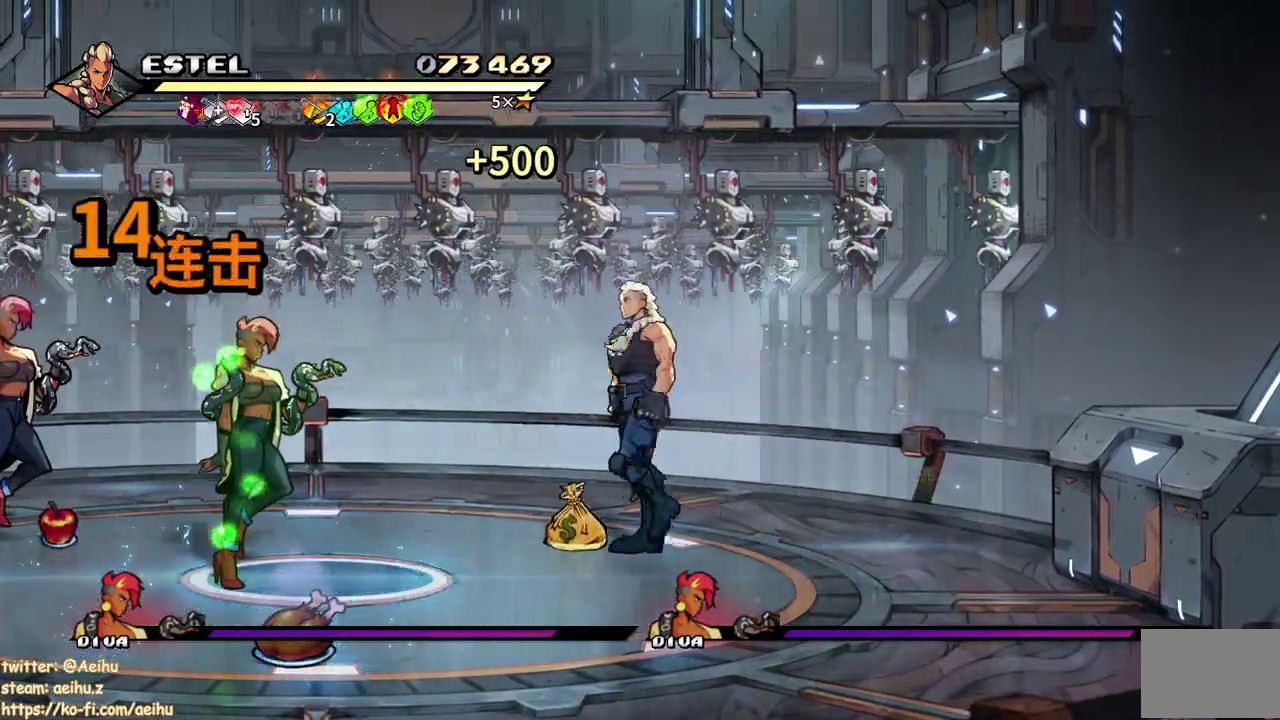
{"buttons": ["DPAD_LEFT"], "events": [[33, "DPAD_LEFT", "up"], [100, "CIRCLE", "up"], [133, "DPAD_LEFT", "down"], [217, "DPAD_LEFT", "up"], [267, "DPAD_LEFT", "down"], [367, "SQUARE", "down"], [467, "SQUARE", "up"]]}
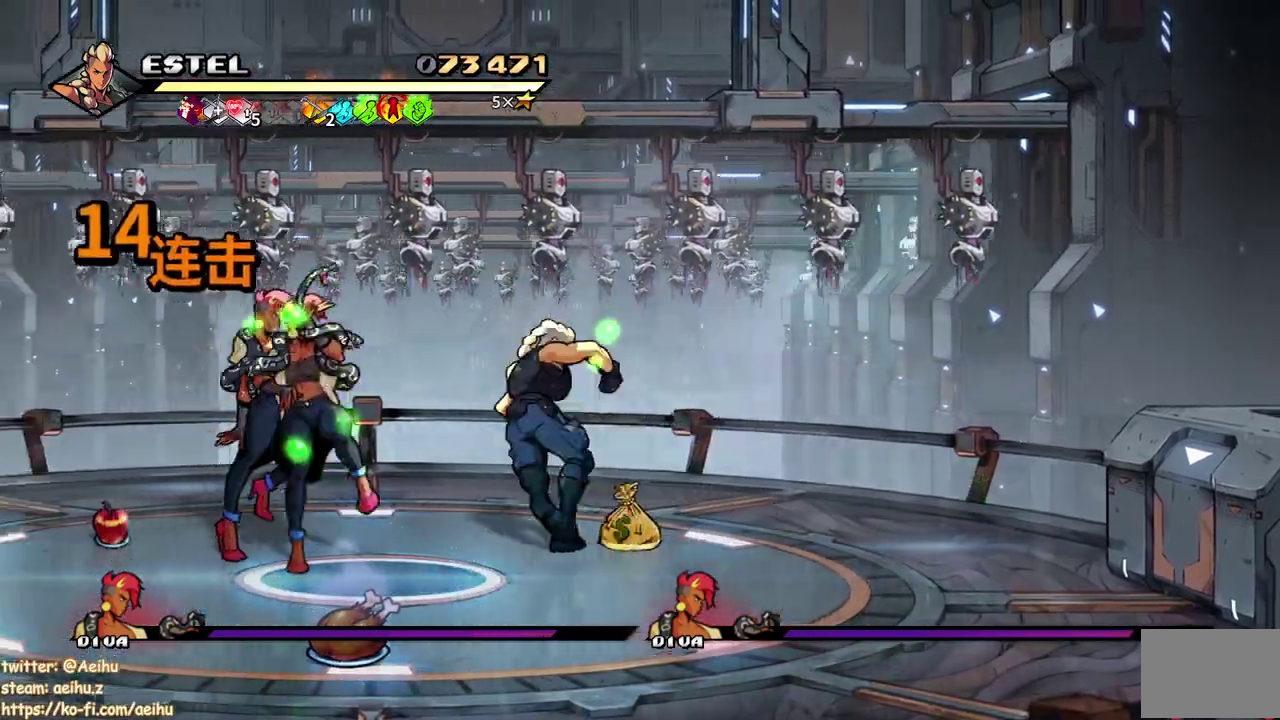
{"buttons": ["SQUARE"], "events": [[217, "SQUARE", "down"], [483, "DPAD_LEFT", "up"]]}
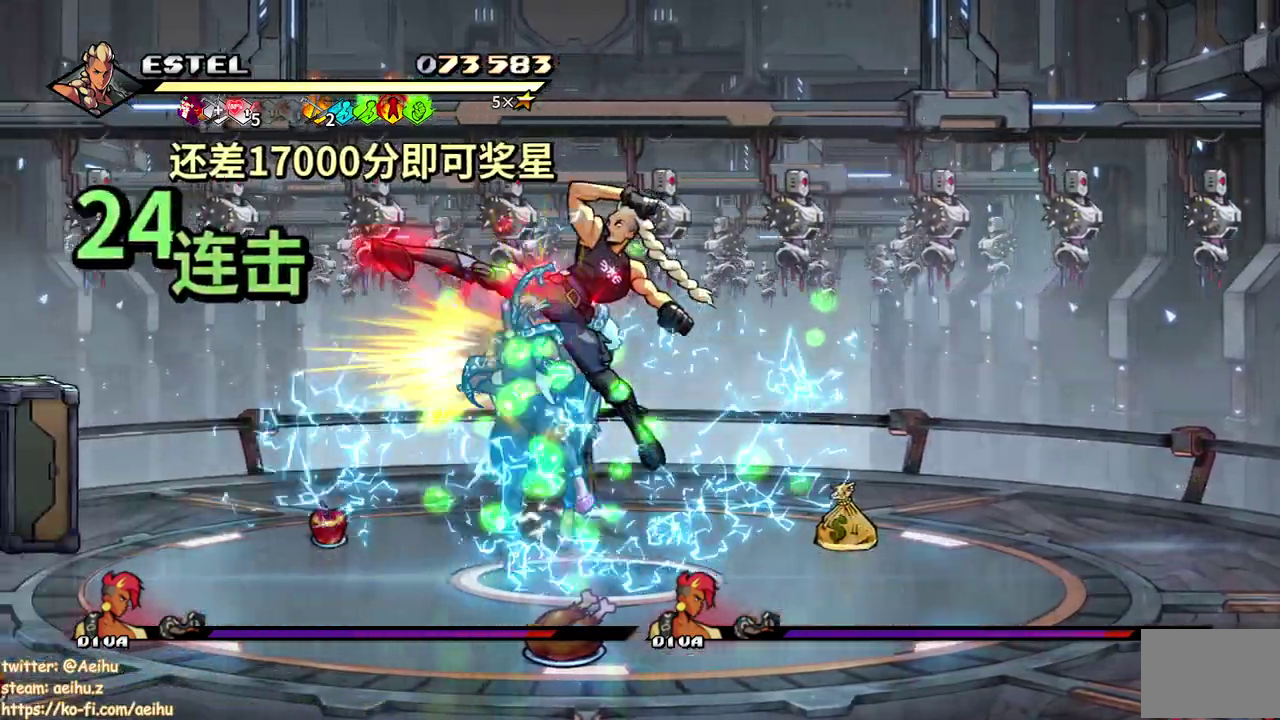
{"buttons": ["SQUARE"], "events": [[217, "DPAD_LEFT", "down"], [500, "DPAD_LEFT", "up"]]}
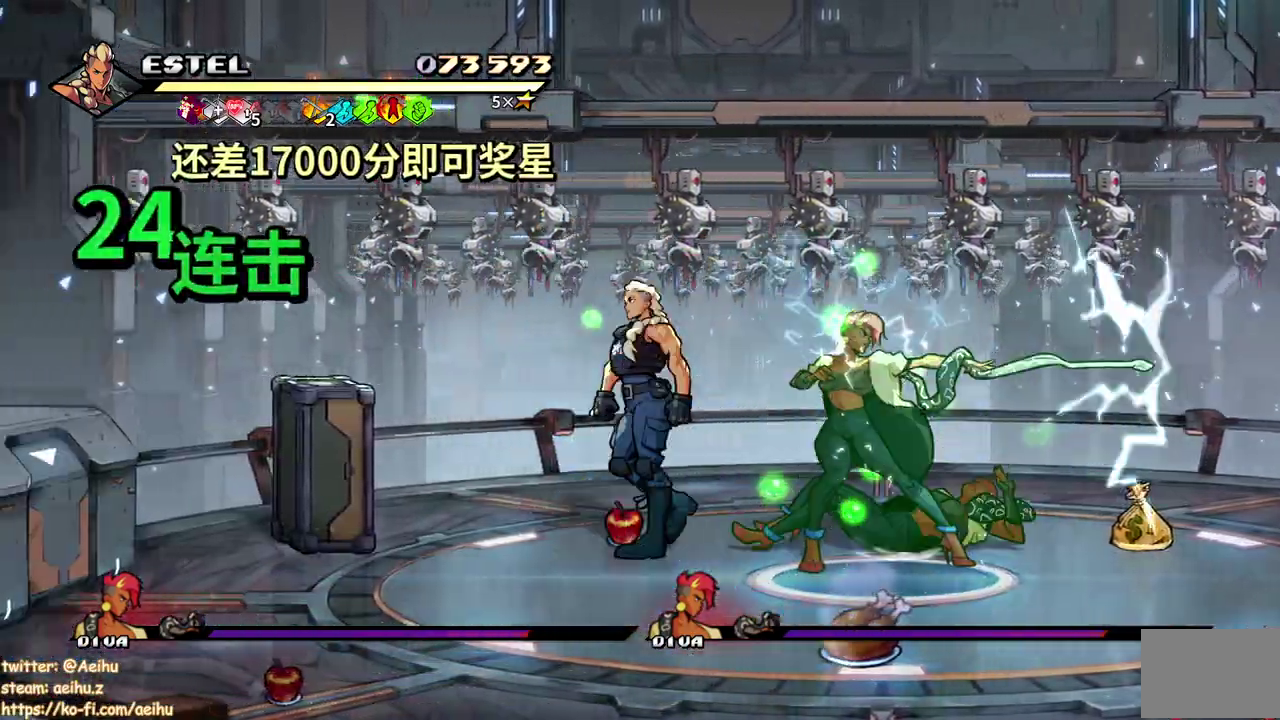
{"buttons": ["SQUARE"], "events": [[17, "DPAD_DOWN", "down"], [100, "DPAD_DOWN", "up"], [100, "DPAD_RIGHT", "down"], [133, "SQUARE", "up"], [200, "SQUARE", "down"], [300, "SQUARE", "up"], [350, "DPAD_RIGHT", "up"], [350, "SQUARE", "down"], [450, "SQUARE", "up"], [500, "SQUARE", "down"]]}
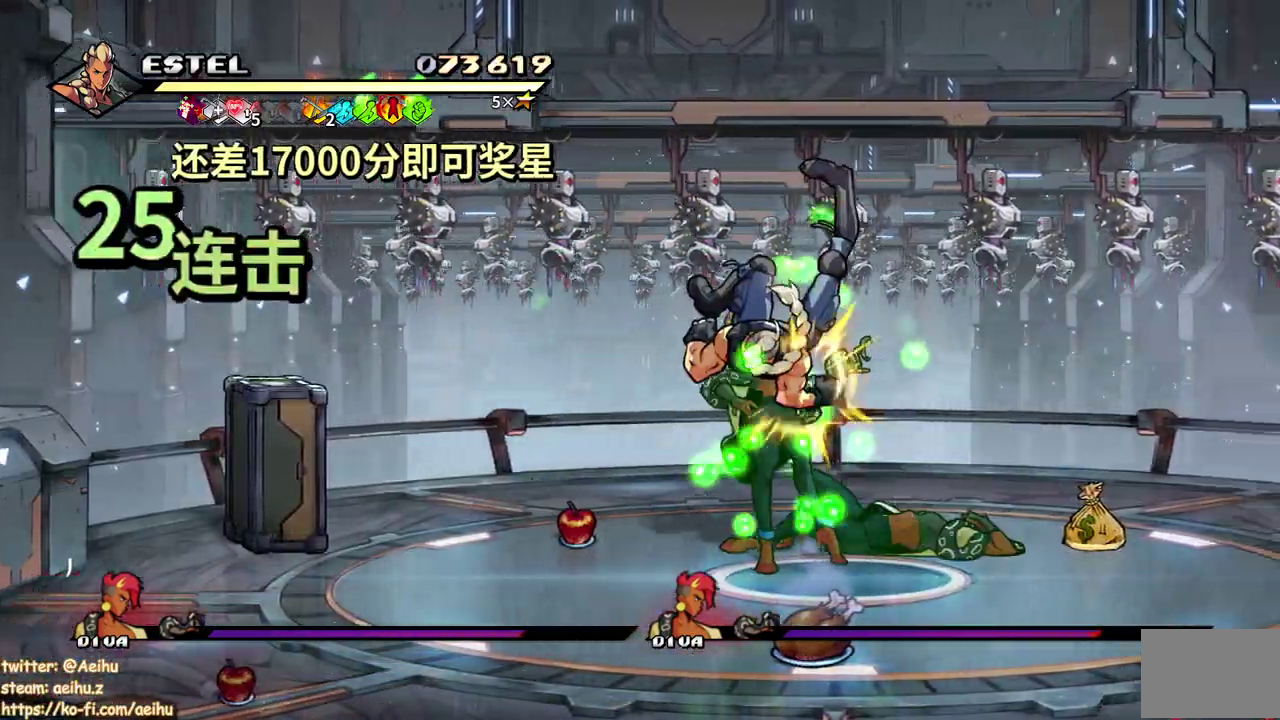
{"buttons": ["SQUARE", "DPAD_RIGHT"], "events": [[50, "DPAD_RIGHT", "down"], [100, "SQUARE", "up"], [117, "DPAD_RIGHT", "up"], [167, "DPAD_RIGHT", "down"], [167, "SQUARE", "down"], [233, "DPAD_RIGHT", "up"], [233, "SQUARE", "up"], [300, "DPAD_RIGHT", "down"], [317, "SQUARE", "down"], [367, "DPAD_RIGHT", "up"], [400, "SQUARE", "up"], [433, "DPAD_RIGHT", "down"], [467, "SQUARE", "down"]]}
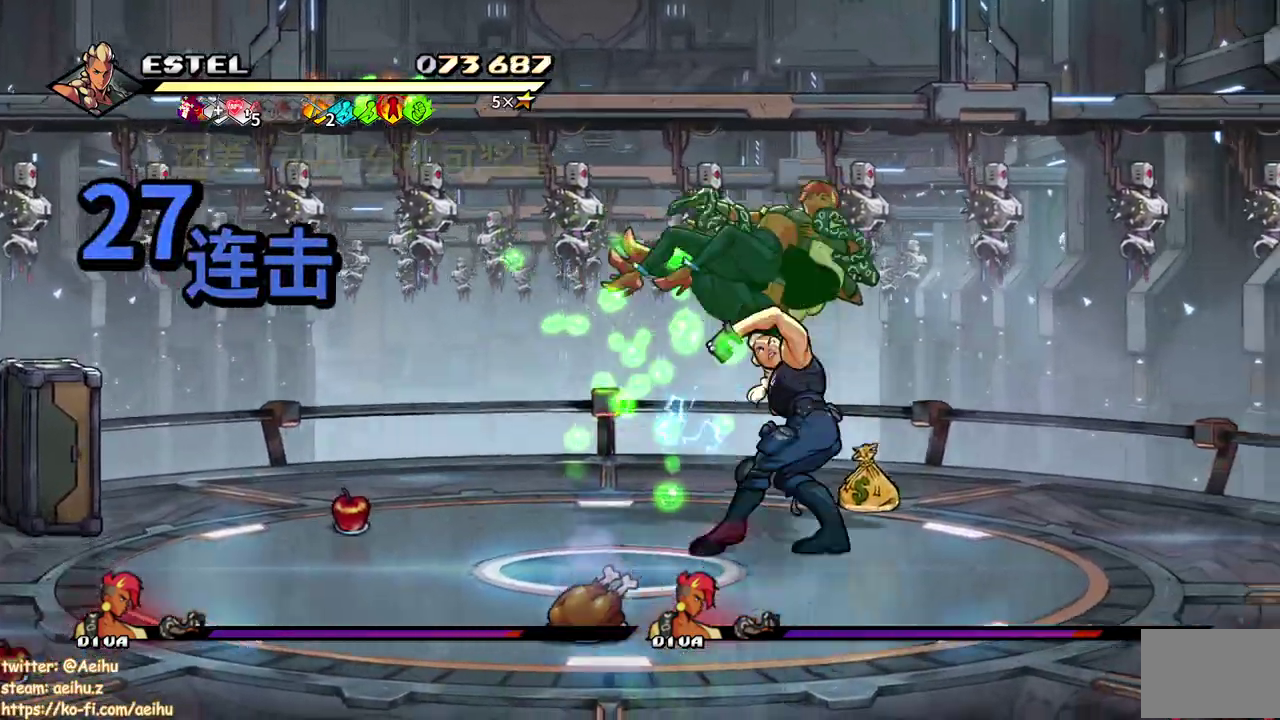
{"buttons": ["SQUARE"], "events": [[500, "DPAD_RIGHT", "up"]]}
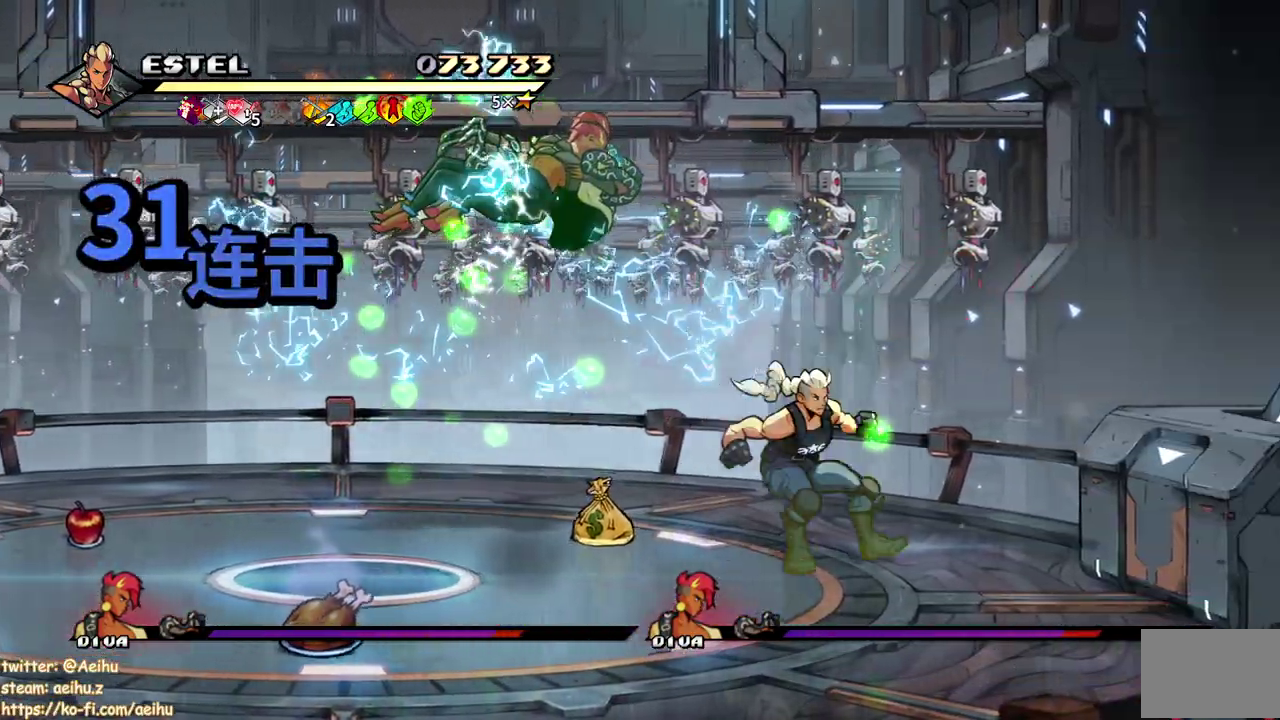
{"buttons": ["SQUARE", "DPAD_LEFT"], "events": [[100, "DPAD_LEFT", "down"], [133, "SQUARE", "up"], [200, "SQUARE", "down"], [300, "SQUARE", "up"], [350, "SQUARE", "down"], [383, "DPAD_LEFT", "up"], [450, "SQUARE", "up"], [483, "DPAD_LEFT", "down"], [500, "SQUARE", "down"]]}
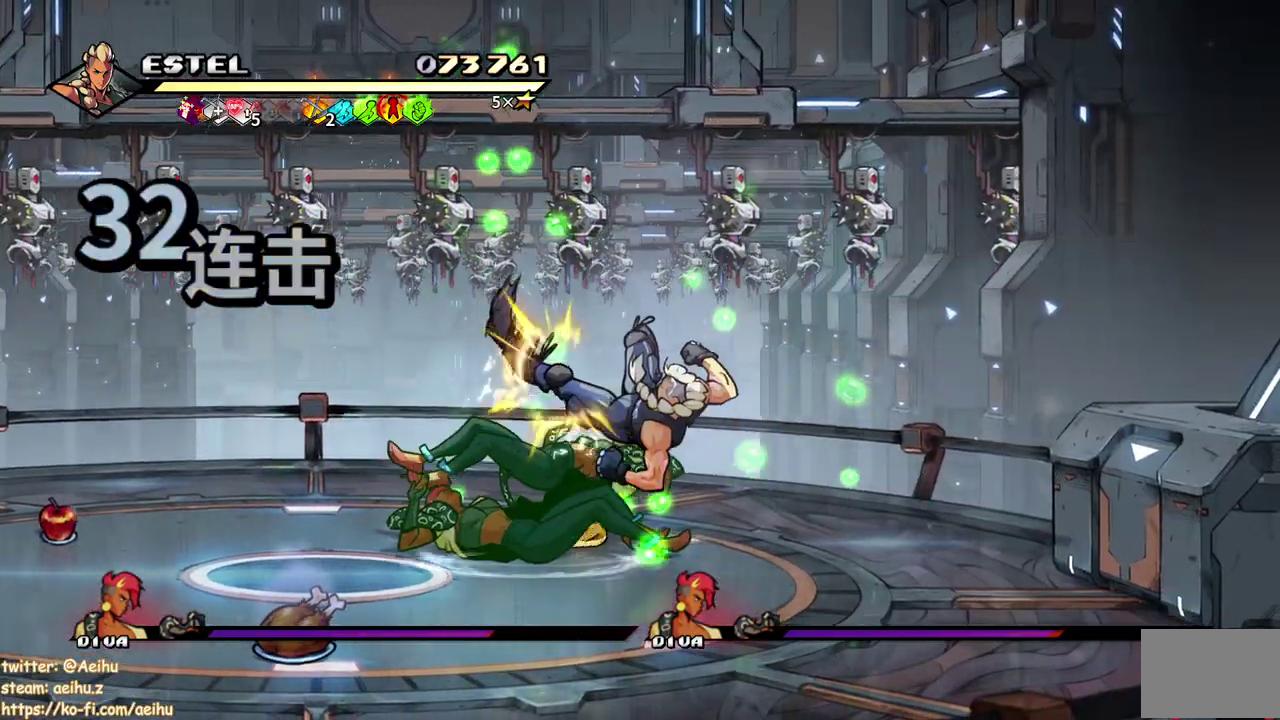
{"buttons": ["SQUARE", "DPAD_LEFT"], "events": [[83, "DPAD_LEFT", "up"], [83, "SQUARE", "up"], [150, "SQUARE", "down"], [167, "DPAD_LEFT", "down"], [250, "DPAD_LEFT", "up"], [250, "SQUARE", "up"], [317, "DPAD_LEFT", "down"], [317, "SQUARE", "down"], [383, "DPAD_LEFT", "up"], [400, "SQUARE", "up"], [450, "DPAD_LEFT", "down"], [450, "SQUARE", "down"]]}
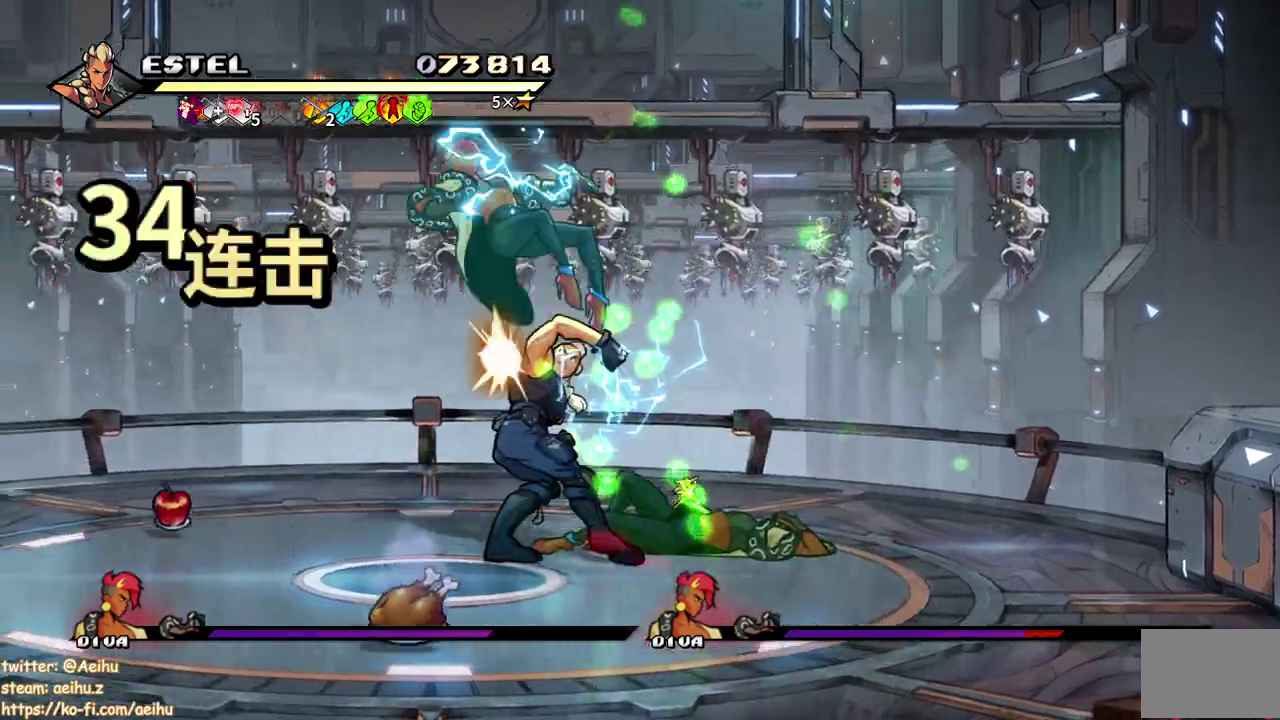
{"buttons": ["SQUARE", "DPAD_LEFT"], "events": []}
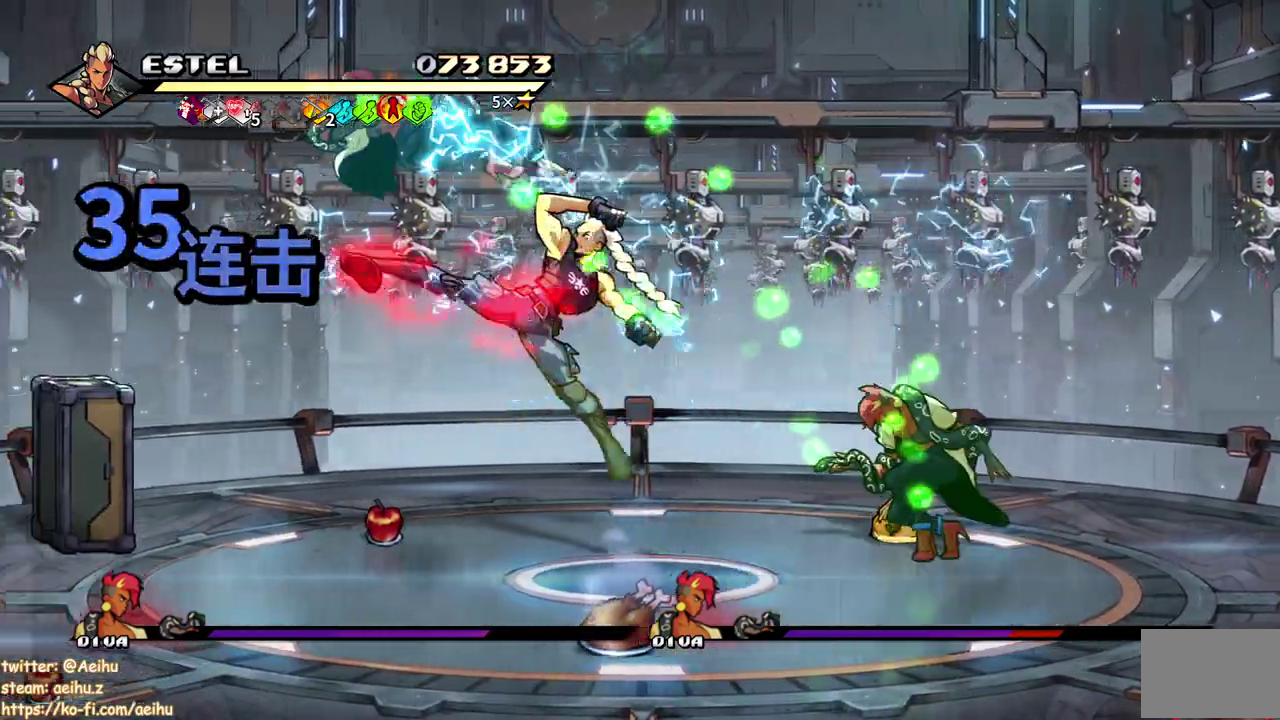
{"buttons": ["SQUARE", "DPAD_RIGHT"], "events": [[150, "DPAD_LEFT", "up"], [233, "DPAD_RIGHT", "down"], [383, "SQUARE", "up"], [467, "SQUARE", "down"]]}
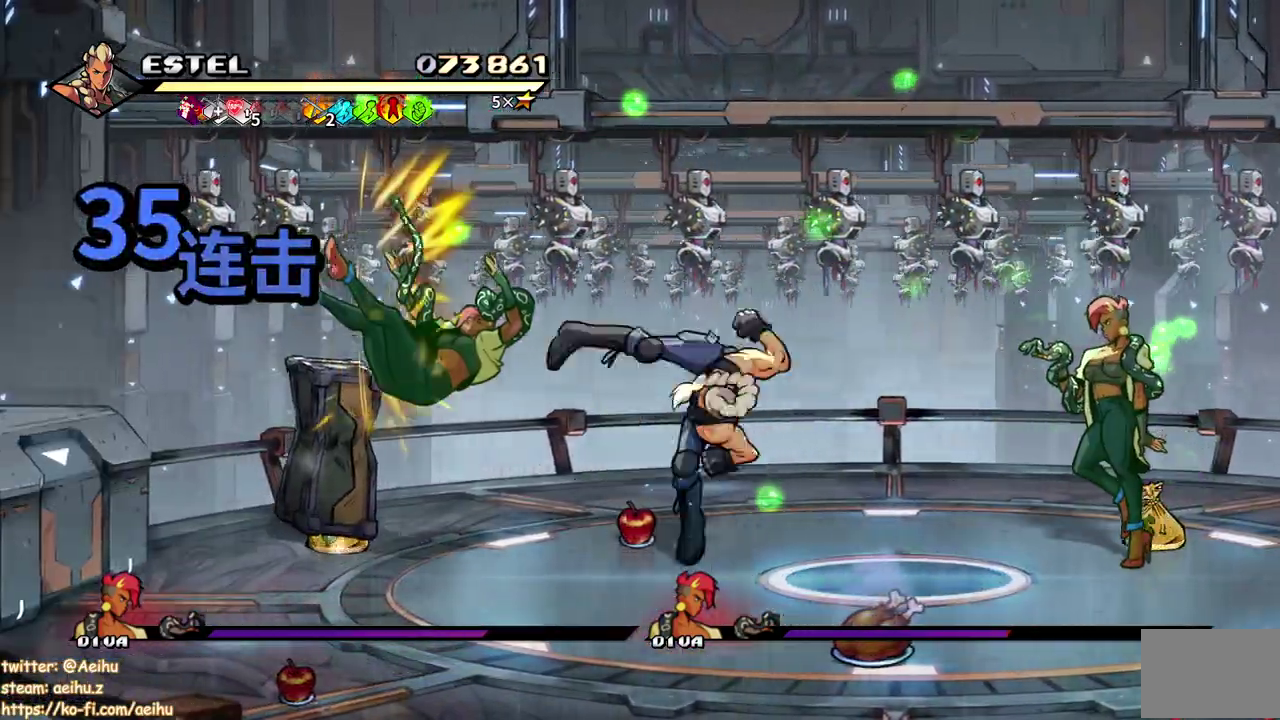
{"buttons": ["SQUARE", "DPAD_RIGHT"], "events": [[83, "DPAD_RIGHT", "up"], [167, "DPAD_RIGHT", "down"], [217, "SQUARE", "up"], [250, "DPAD_RIGHT", "up"], [267, "SQUARE", "down"], [333, "DPAD_RIGHT", "down"], [383, "SQUARE", "up"], [400, "DPAD_RIGHT", "up"], [450, "SQUARE", "down"], [467, "DPAD_RIGHT", "down"]]}
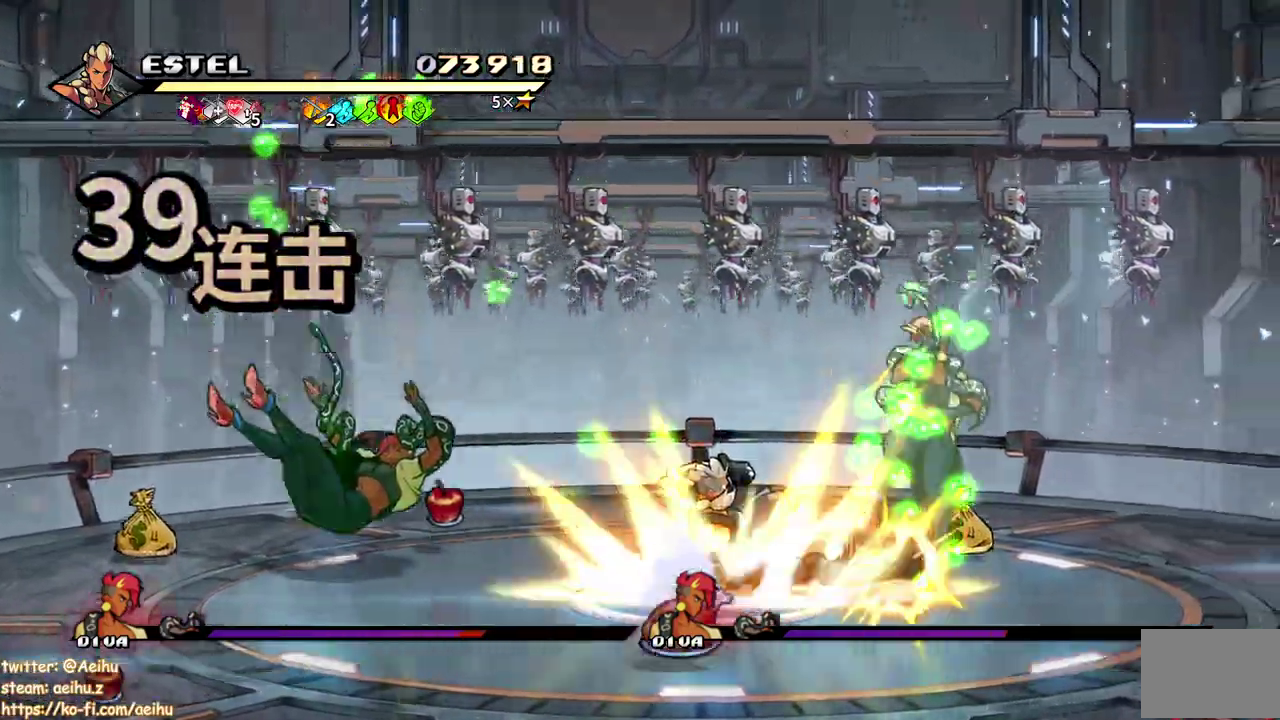
{"buttons": ["SQUARE", "DPAD_RIGHT"], "events": [[33, "DPAD_RIGHT", "up"], [33, "SQUARE", "up"], [100, "DPAD_RIGHT", "down"], [100, "SQUARE", "down"]]}
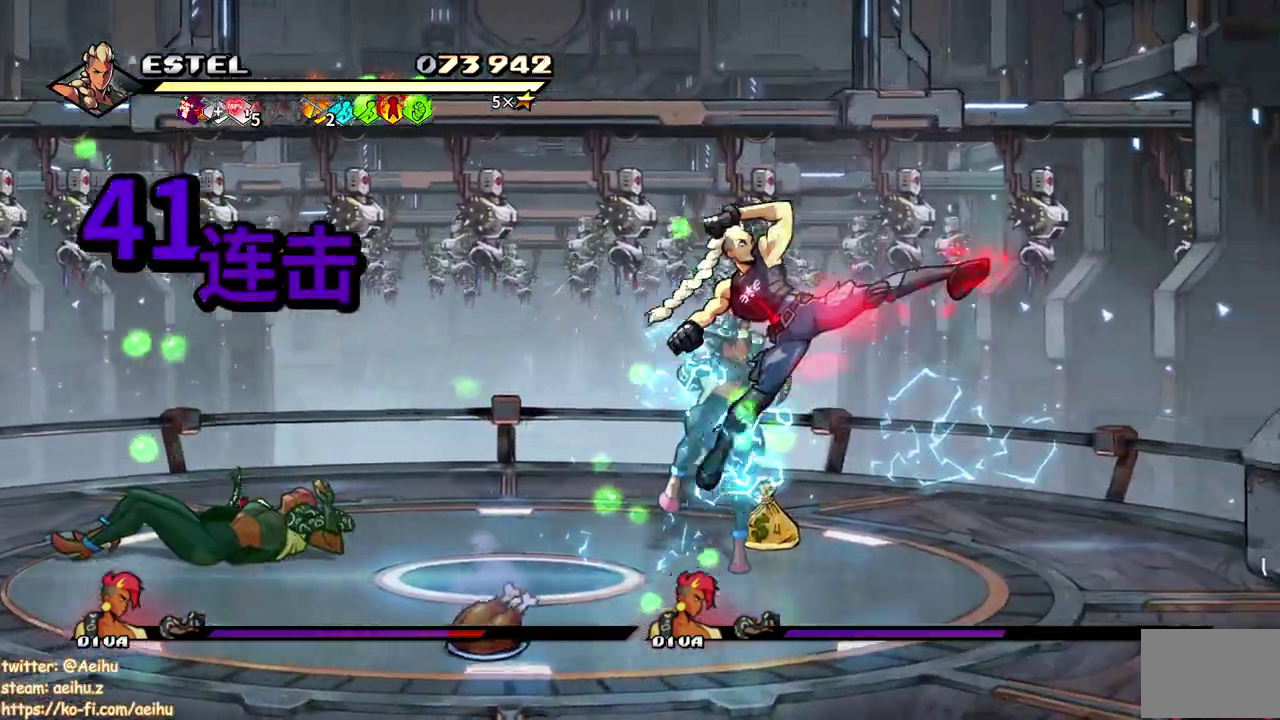
{"buttons": ["DPAD_LEFT"], "events": [[150, "DPAD_RIGHT", "up"], [350, "DPAD_LEFT", "down"], [467, "SQUARE", "up"]]}
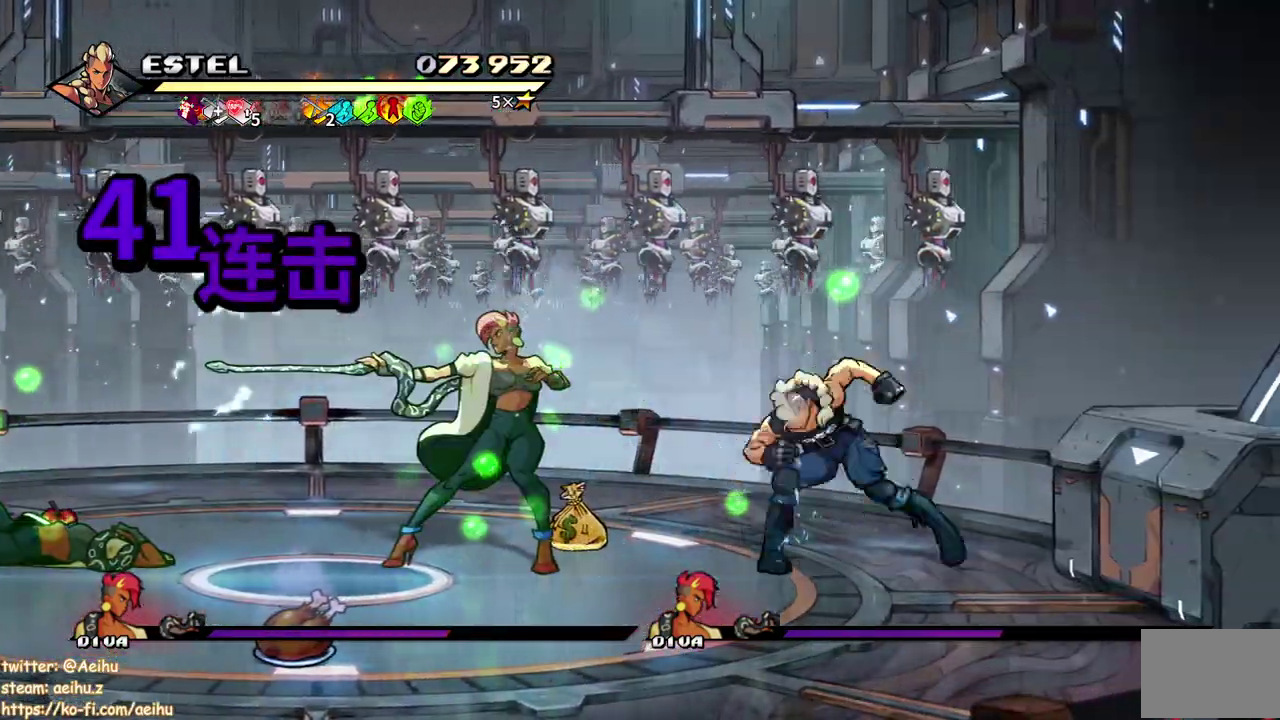
{"buttons": ["SQUARE", "DPAD_LEFT"], "events": [[33, "SQUARE", "down"], [133, "SQUARE", "up"], [183, "SQUARE", "down"], [200, "DPAD_LEFT", "up"], [267, "DPAD_LEFT", "down"], [283, "SQUARE", "up"], [350, "SQUARE", "down"], [383, "DPAD_LEFT", "up"], [433, "DPAD_LEFT", "down"], [450, "SQUARE", "up"], [500, "SQUARE", "down"]]}
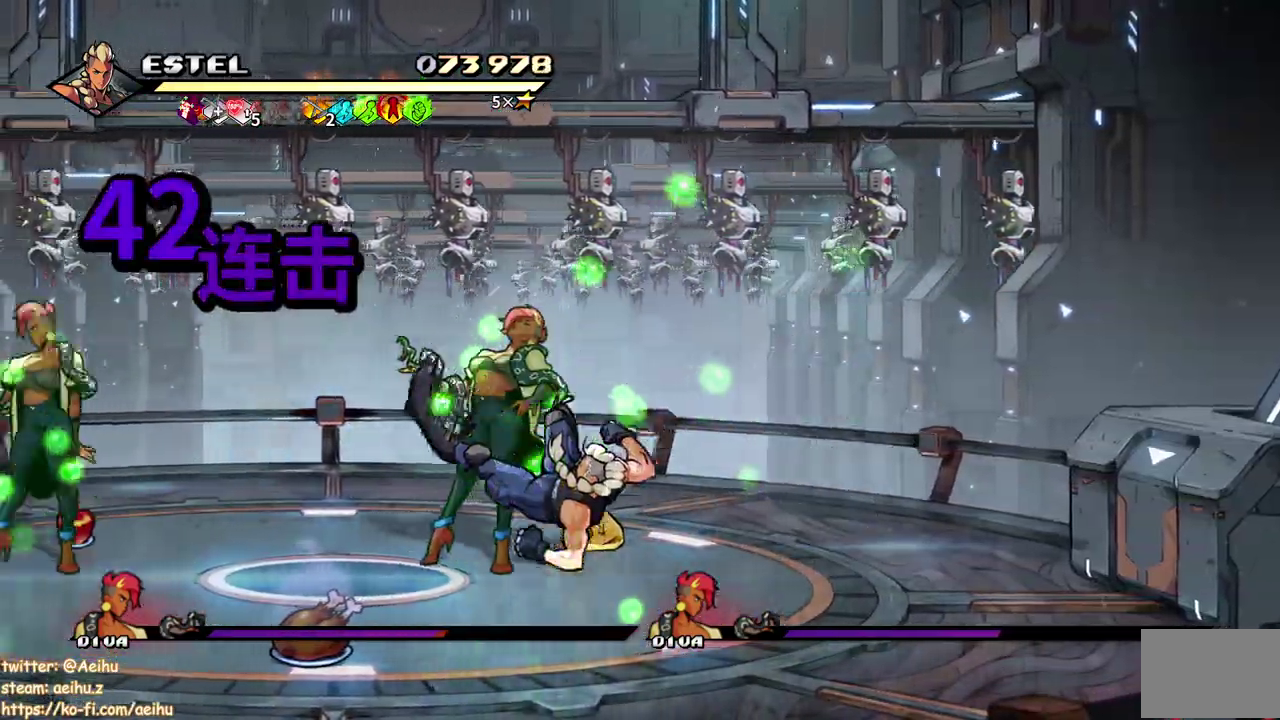
{"buttons": ["SQUARE", "DPAD_LEFT"], "events": [[33, "DPAD_LEFT", "up"], [100, "DPAD_LEFT", "down"], [100, "SQUARE", "up"], [150, "SQUARE", "down"], [167, "DPAD_LEFT", "up"], [217, "DPAD_LEFT", "down"], [233, "SQUARE", "up"], [300, "SQUARE", "down"]]}
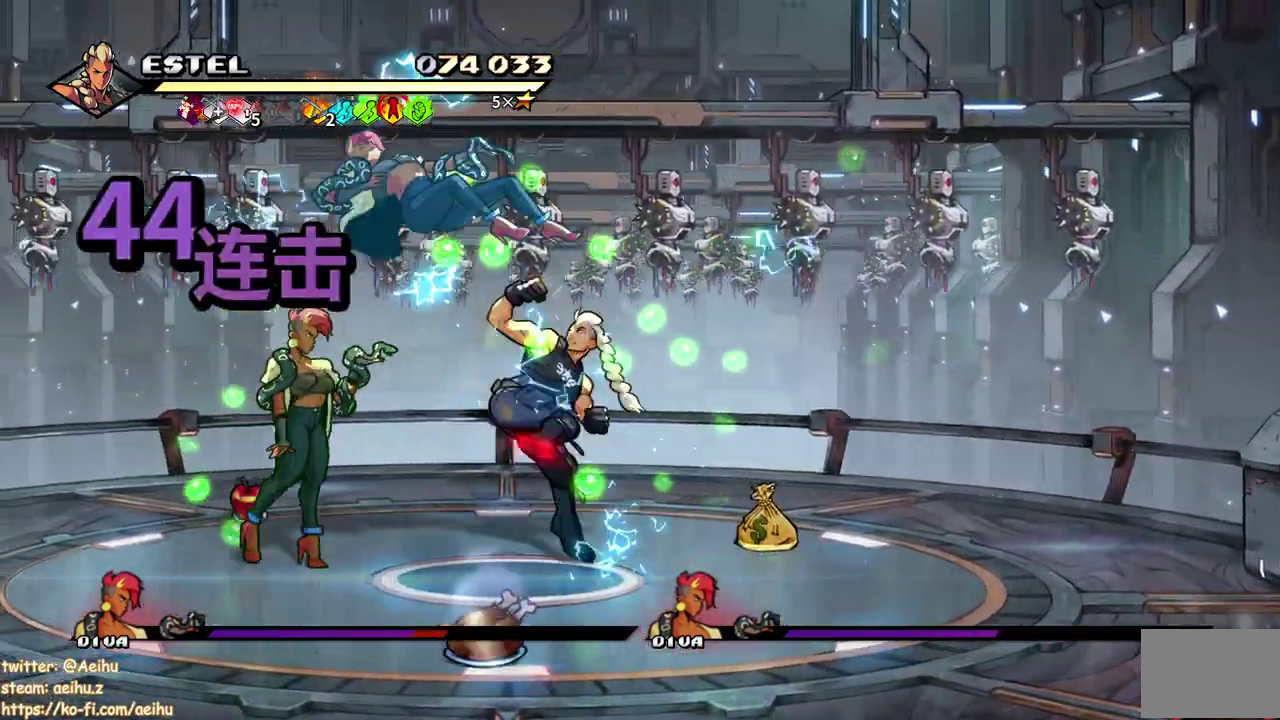
{"buttons": ["SQUARE", "DPAD_LEFT"], "events": []}
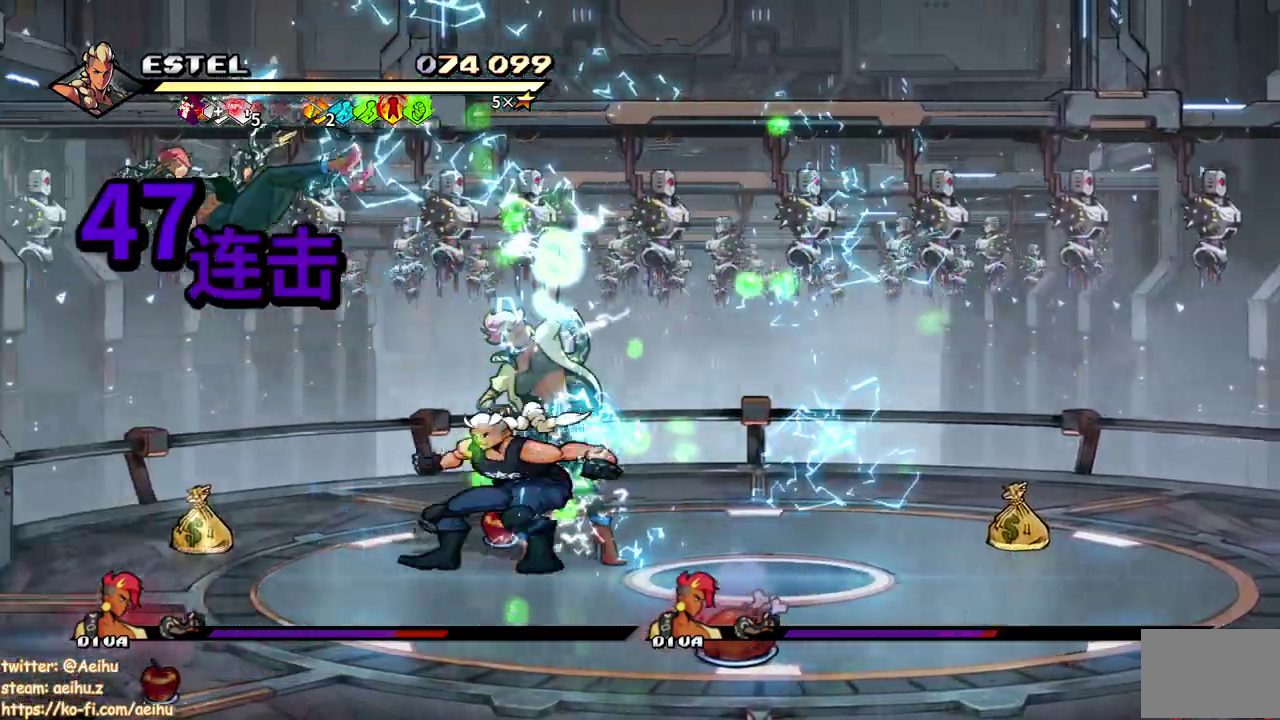
{"buttons": ["SQUARE"], "events": [[67, "SQUARE", "up"], [133, "SQUARE", "down"], [233, "SQUARE", "up"], [283, "SQUARE", "down"], [300, "DPAD_LEFT", "up"], [383, "DPAD_LEFT", "down"], [383, "SQUARE", "up"], [433, "SQUARE", "down"], [483, "DPAD_LEFT", "up"]]}
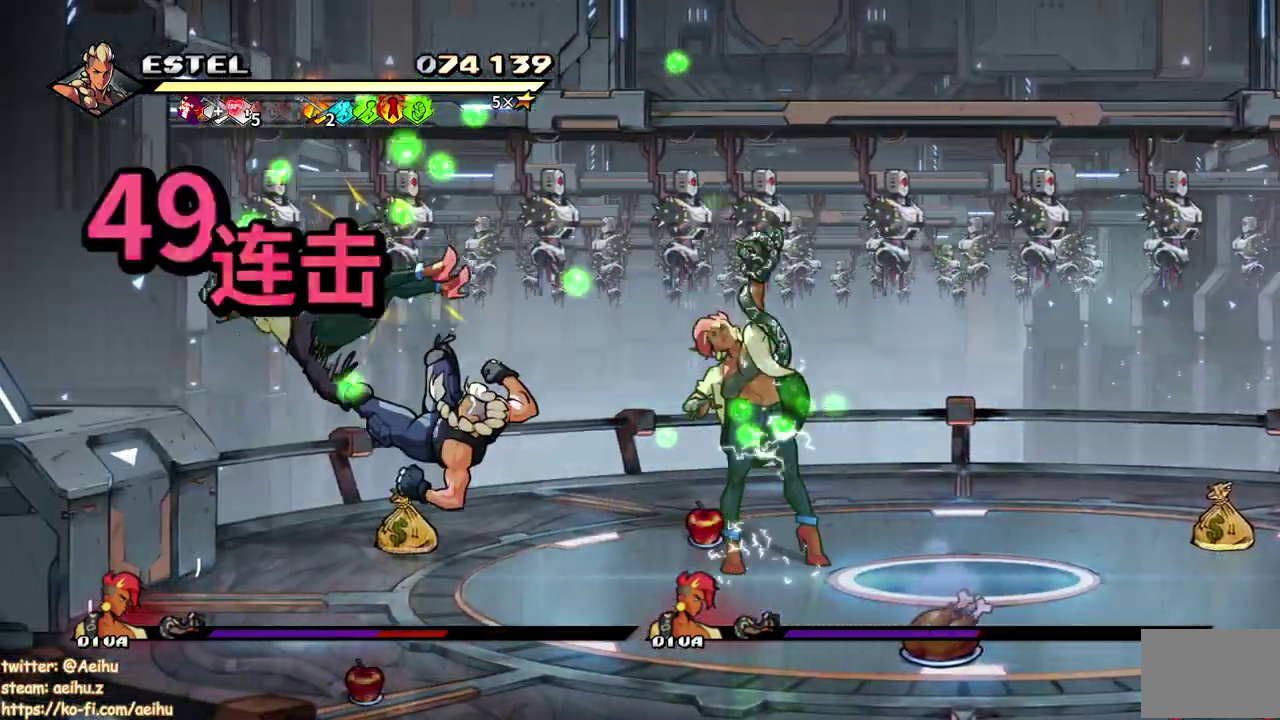
{"buttons": ["SQUARE", "DPAD_LEFT"], "events": [[33, "DPAD_LEFT", "down"], [33, "SQUARE", "up"], [83, "SQUARE", "down"], [117, "DPAD_LEFT", "up"], [167, "DPAD_LEFT", "down"], [167, "SQUARE", "up"], [250, "SQUARE", "down"], [333, "SQUARE", "up"], [383, "SQUARE", "down"]]}
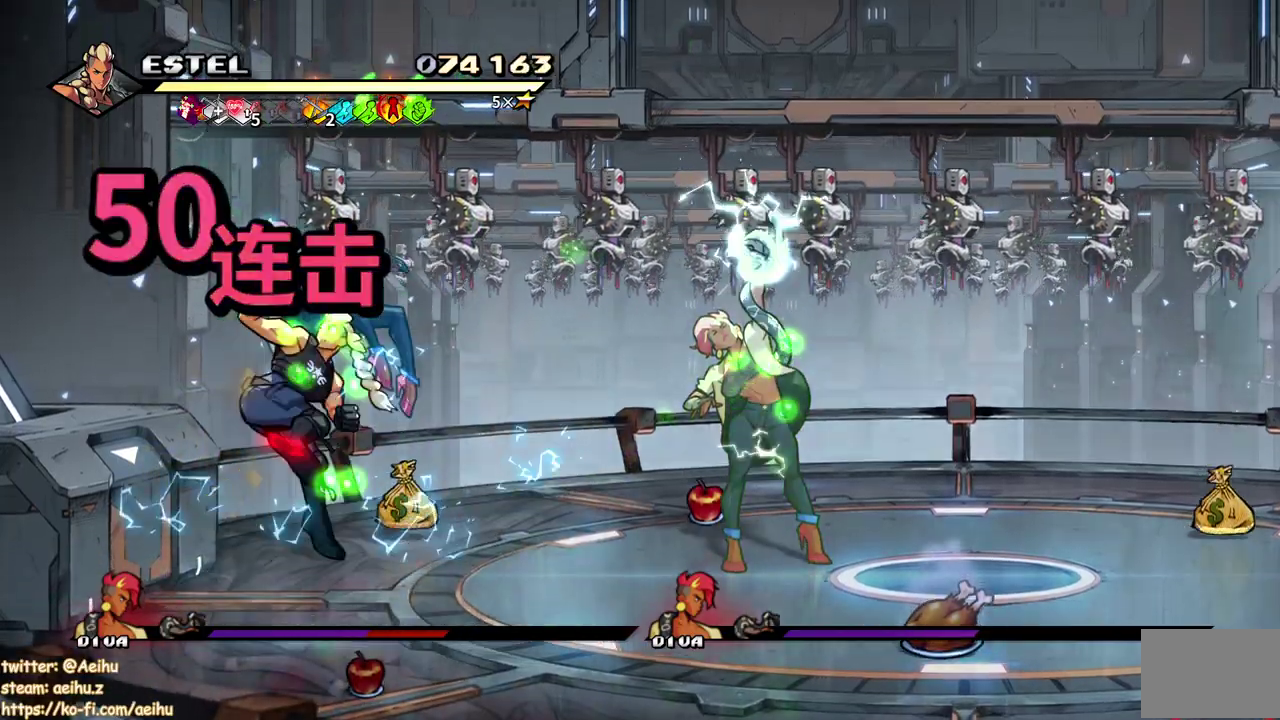
{"buttons": ["SQUARE"], "events": [[400, "DPAD_LEFT", "up"]]}
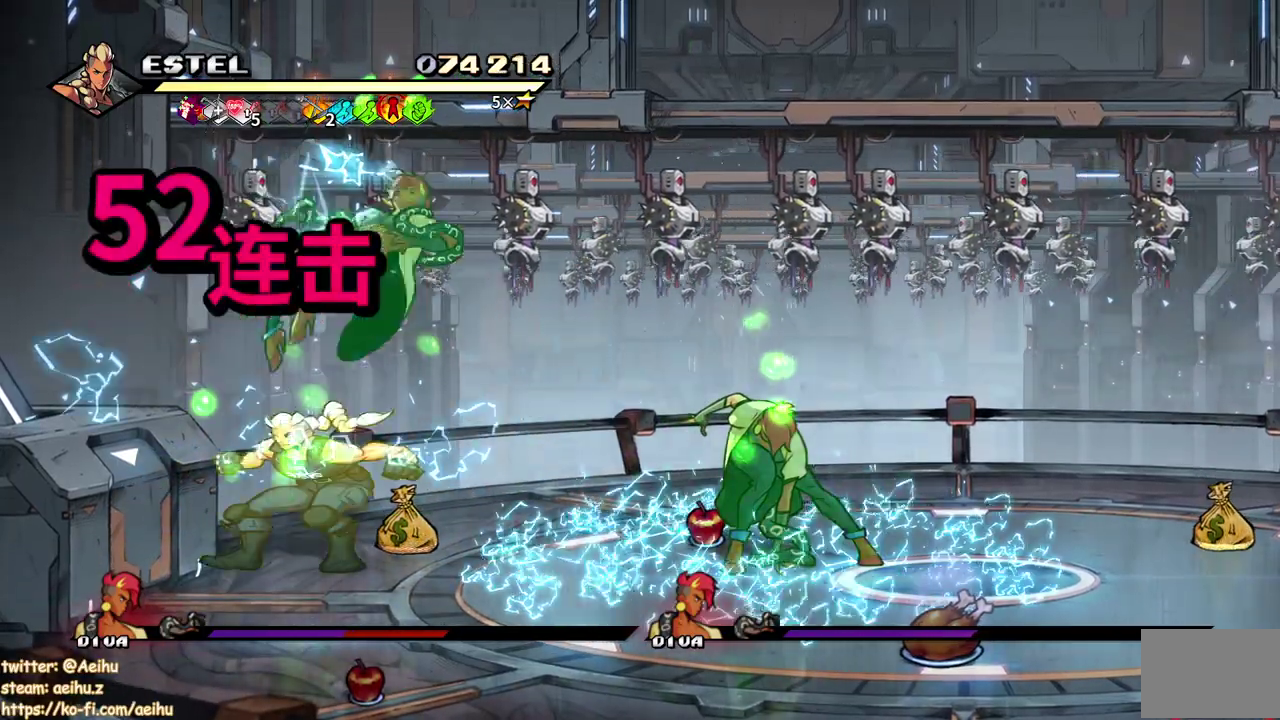
{"buttons": ["SQUARE"], "events": [[33, "DPAD_RIGHT", "down"], [83, "SQUARE", "up"], [167, "SQUARE", "down"], [233, "SQUARE", "up"], [300, "SQUARE", "down"], [417, "SQUARE", "up"], [433, "DPAD_RIGHT", "up"], [467, "SQUARE", "down"]]}
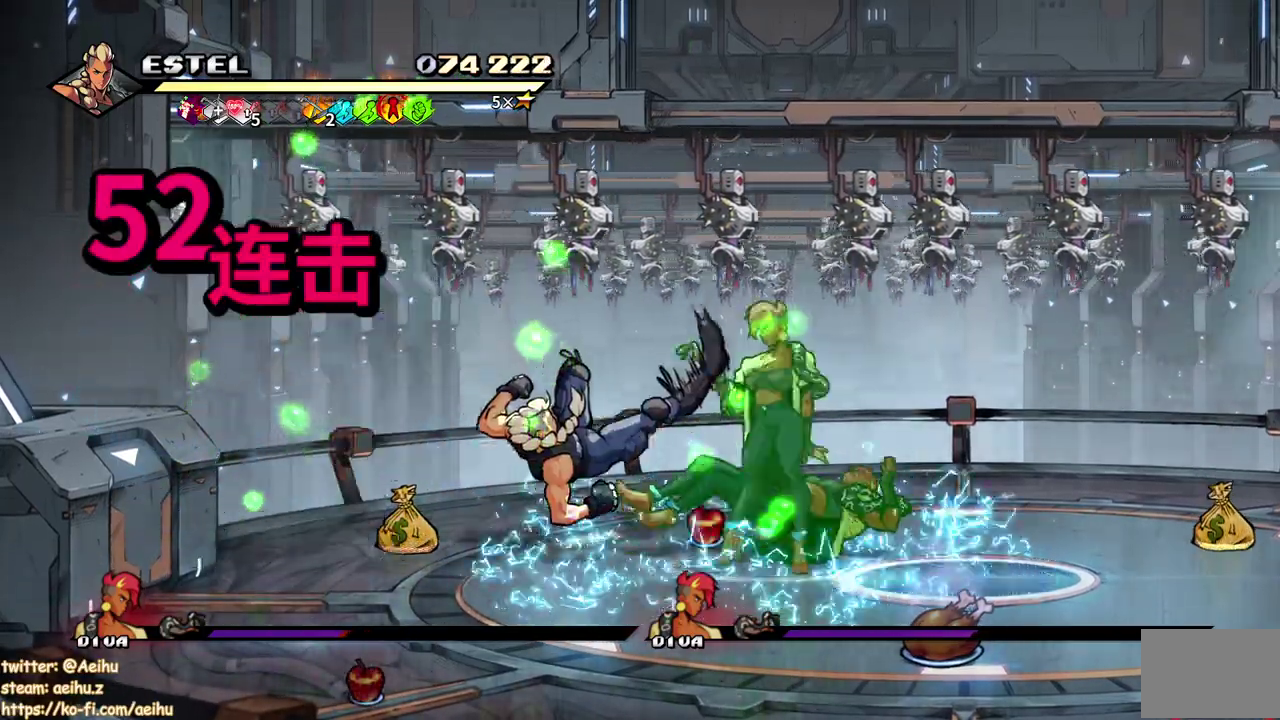
{"buttons": ["SQUARE", "DPAD_RIGHT"], "events": [[17, "DPAD_RIGHT", "down"], [50, "SQUARE", "up"], [117, "DPAD_RIGHT", "up"], [117, "SQUARE", "down"], [183, "DPAD_RIGHT", "down"], [217, "SQUARE", "up"], [283, "SQUARE", "down"], [383, "SQUARE", "up"], [400, "DPAD_RIGHT", "up"], [433, "SQUARE", "down"], [500, "DPAD_RIGHT", "down"]]}